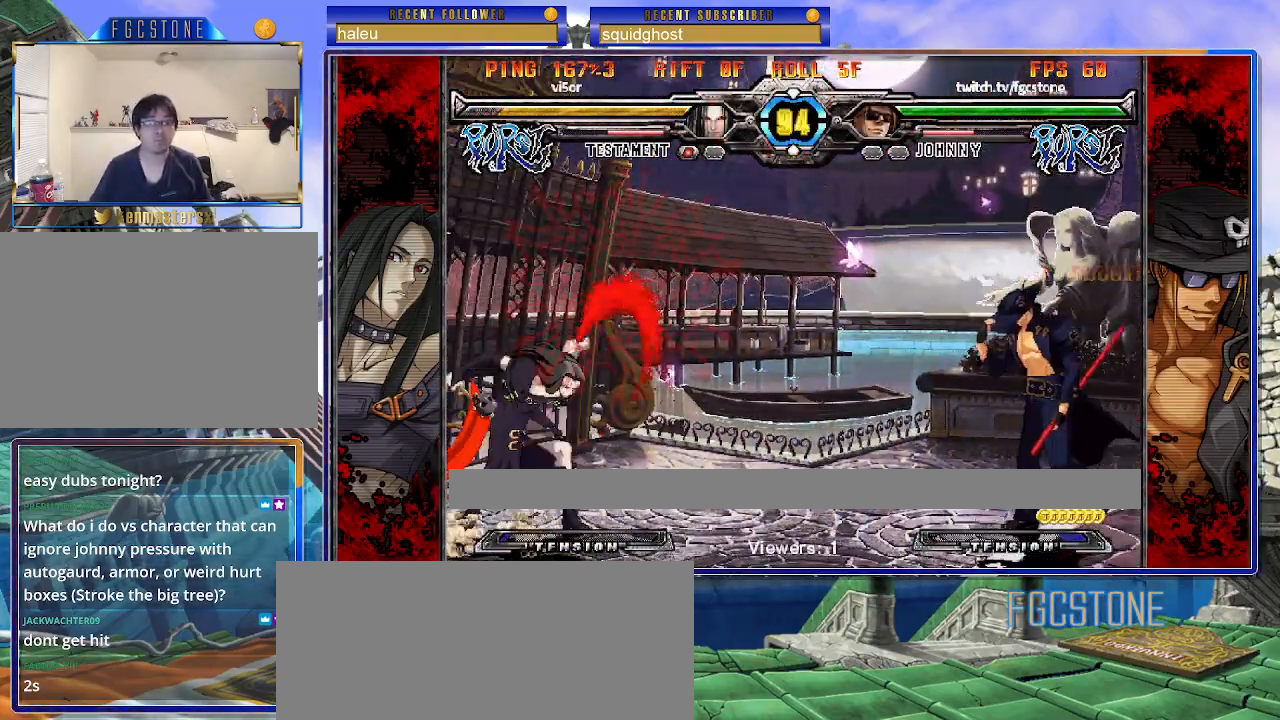
Gameplay with a controller (arcade stick); each line is a JSON object with the inputs held at the frame after it. "events" lists button and stick changes between this image and that frame as [ms after this image, input, new state], when the widget could be followed in between. Not read: L3 R3.
{"buttons": [], "left_stick": "right", "events": [[50, "left_stick", "up-left"], [217, "left_stick", "right"]]}
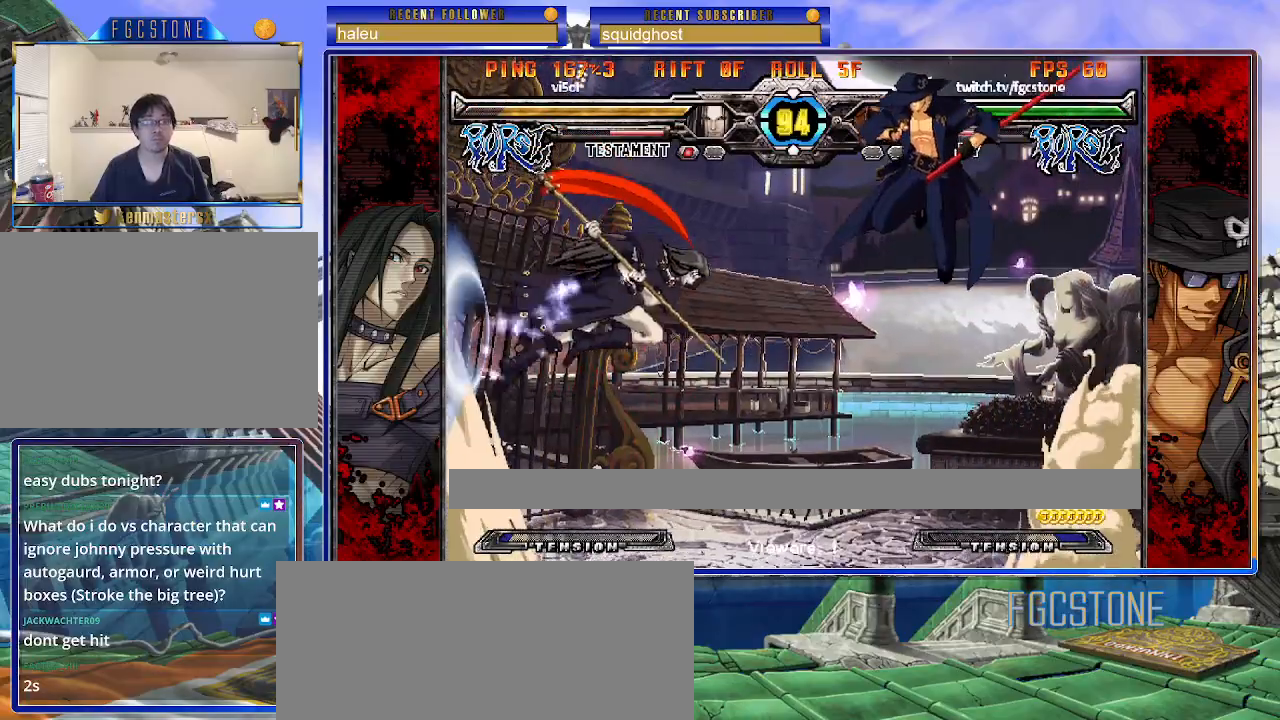
{"buttons": [], "left_stick": "right", "events": [[167, "S", "down"], [267, "S", "up"]]}
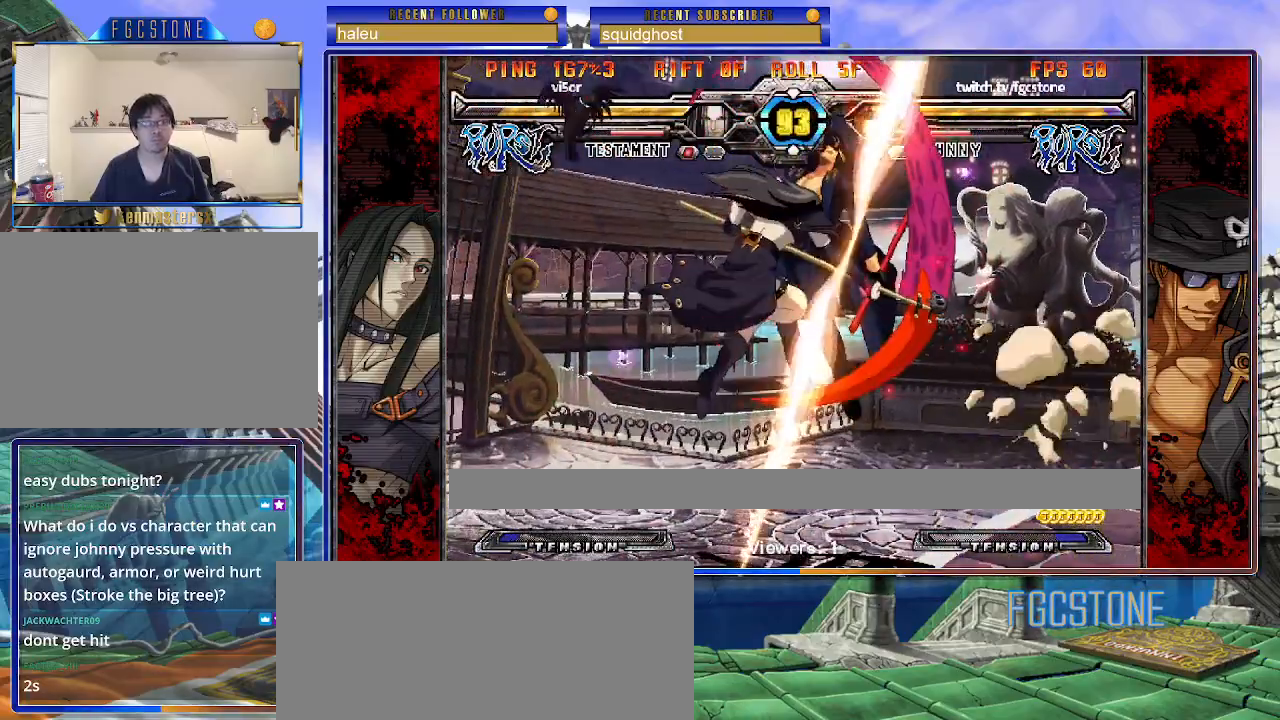
{"buttons": ["K", "S"], "left_stick": "center", "events": [[183, "left_stick", "center"], [267, "K", "down"], [333, "S", "down"], [367, "K", "up"], [417, "S", "up"], [450, "K", "down"], [483, "S", "down"]]}
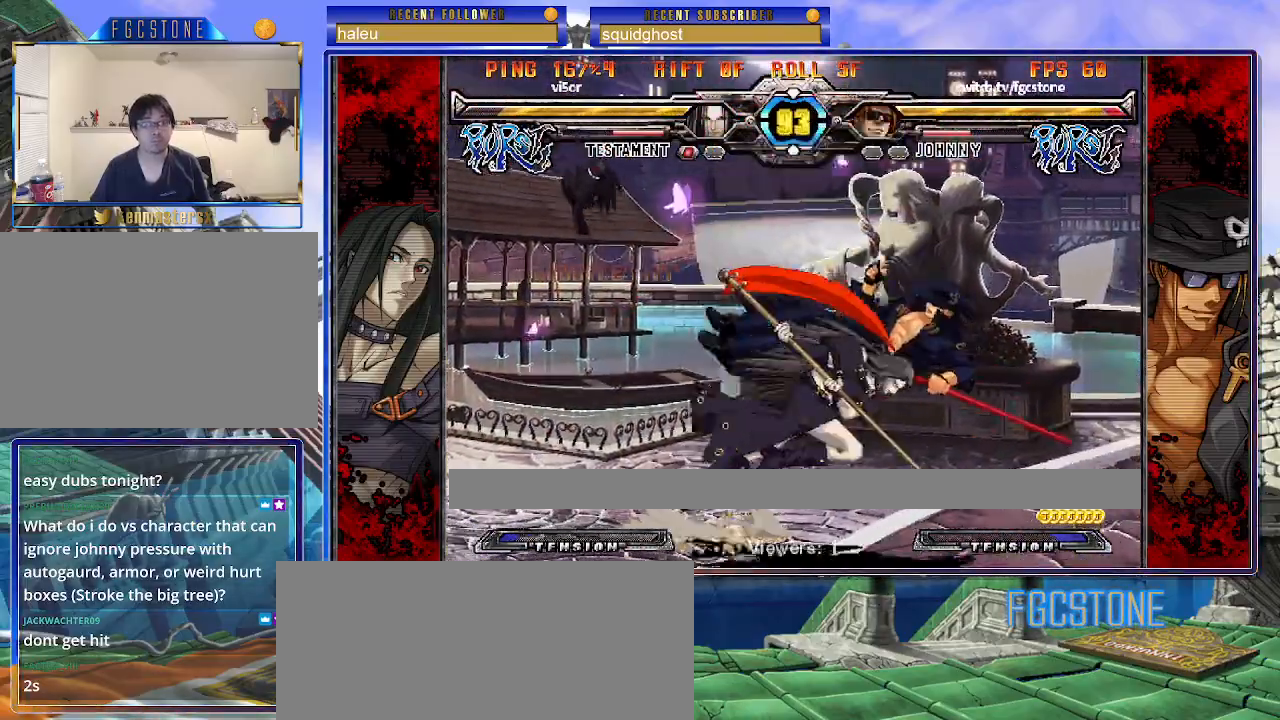
{"buttons": ["K"], "left_stick": "right", "events": [[33, "K", "up"], [83, "K", "down"], [100, "S", "up"], [167, "S", "down"], [183, "K", "up"], [233, "left_stick", "right"], [267, "K", "down"], [267, "S", "up"], [317, "K", "up"], [433, "K", "down"]]}
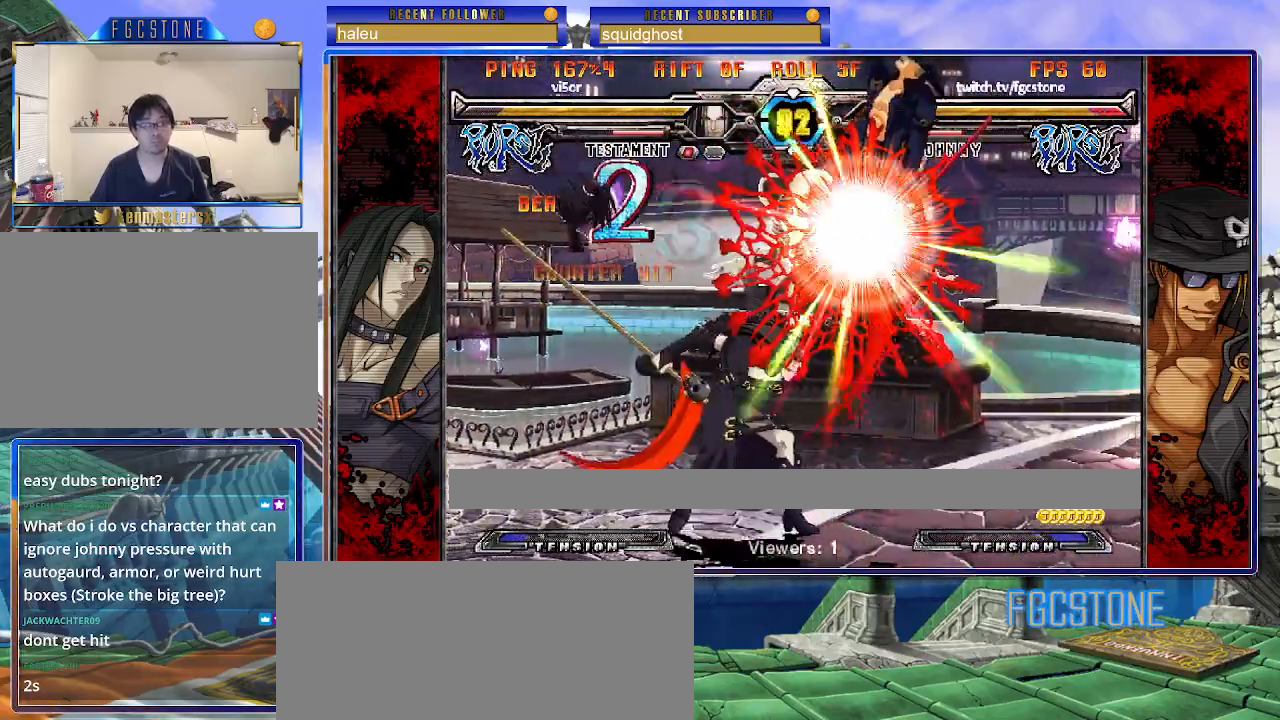
{"buttons": ["K"], "left_stick": "right", "events": [[17, "S", "down"], [33, "K", "up"], [100, "S", "up"], [117, "K", "down"], [183, "S", "down"], [217, "K", "up"], [267, "K", "down"], [283, "S", "up"], [350, "S", "down"], [367, "K", "up"], [450, "K", "down"], [467, "S", "up"]]}
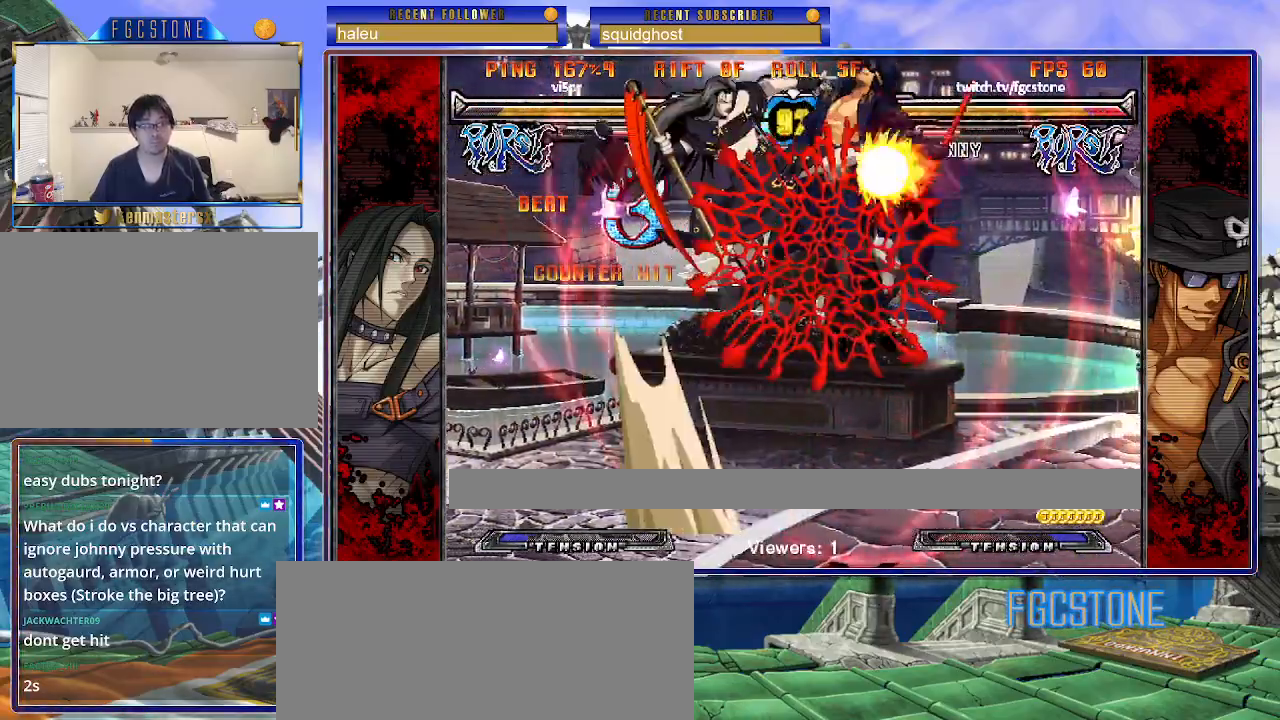
{"buttons": ["K", "S"], "left_stick": "right", "events": [[17, "S", "down"], [50, "K", "up"], [100, "K", "down"], [133, "S", "up"], [183, "S", "down"], [217, "K", "up"], [267, "K", "down"], [283, "S", "up"], [350, "S", "down"], [450, "S", "up"], [500, "S", "down"]]}
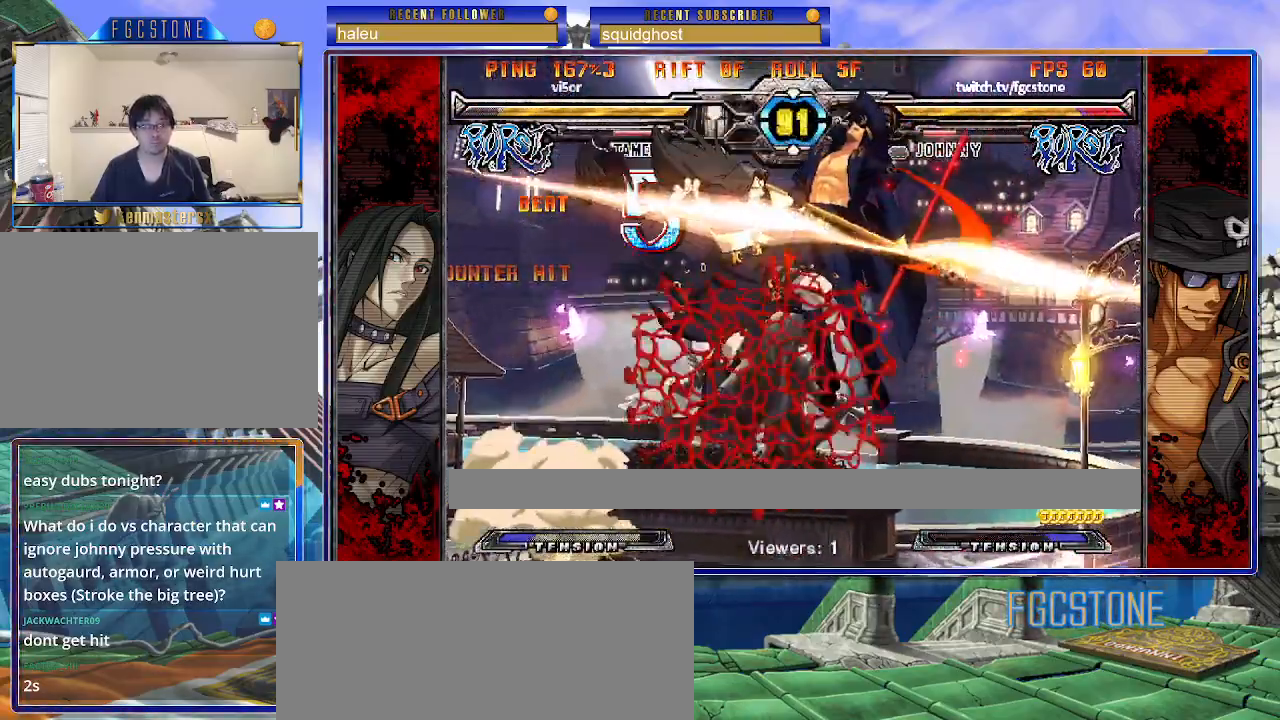
{"buttons": ["K", "S"], "left_stick": "right", "events": [[100, "S", "up"], [167, "S", "down"], [267, "S", "up"], [317, "S", "down"], [417, "S", "up"], [483, "S", "down"]]}
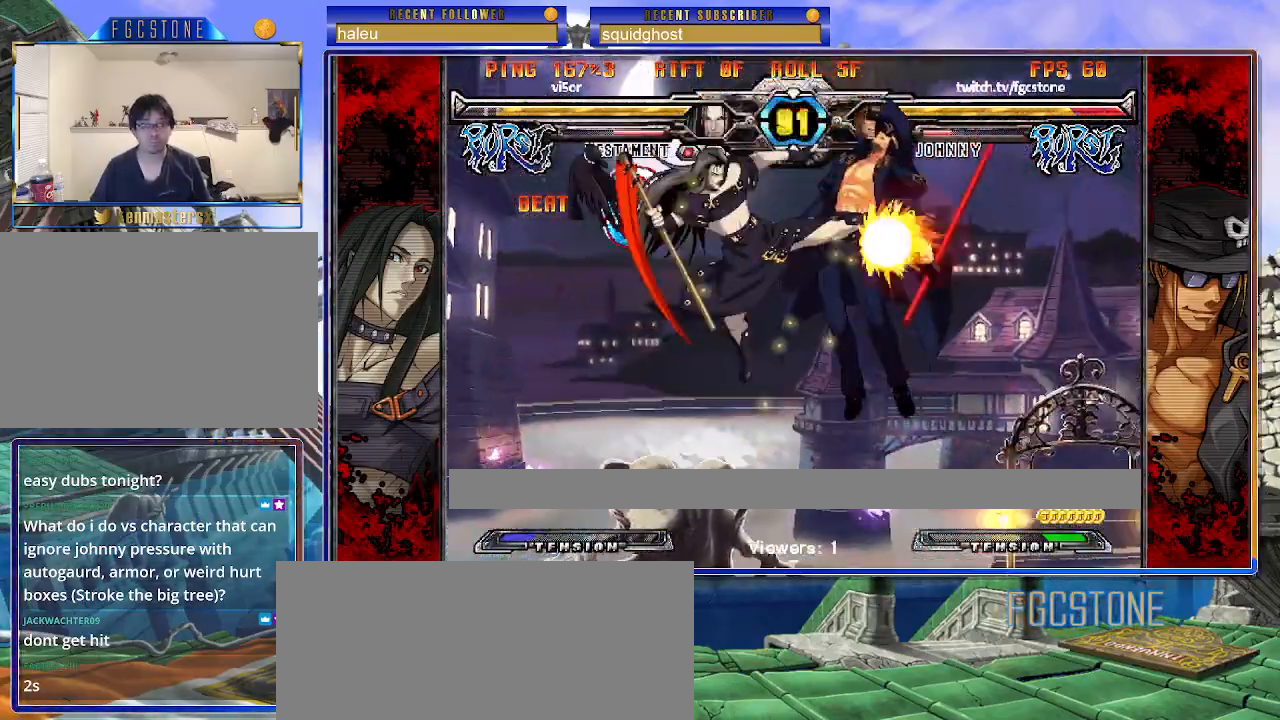
{"buttons": ["K", "S"], "left_stick": "right", "events": [[83, "S", "up"], [133, "S", "down"], [233, "S", "up"], [283, "S", "down"], [383, "S", "up"], [433, "S", "down"]]}
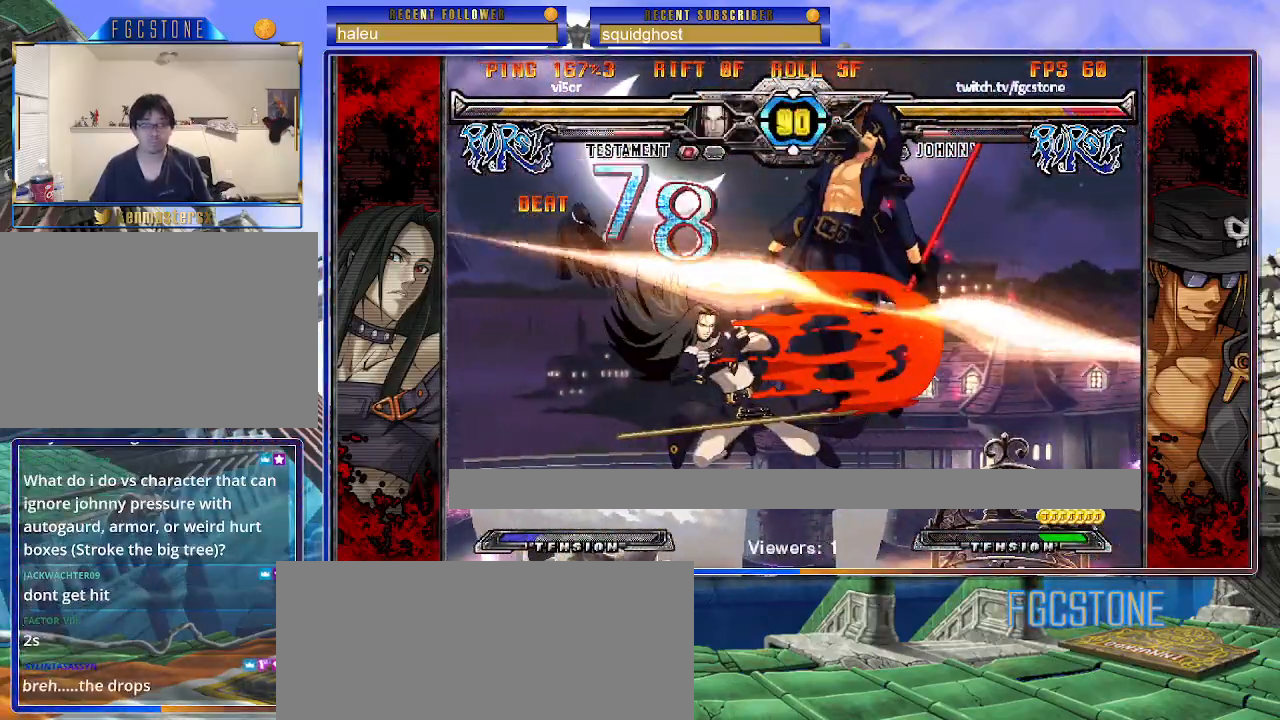
{"buttons": ["K", "S"], "left_stick": "left", "events": [[50, "S", "up"], [117, "S", "down"], [183, "S", "up"], [217, "left_stick", "left"], [267, "S", "down"], [400, "S", "up"], [467, "S", "down"]]}
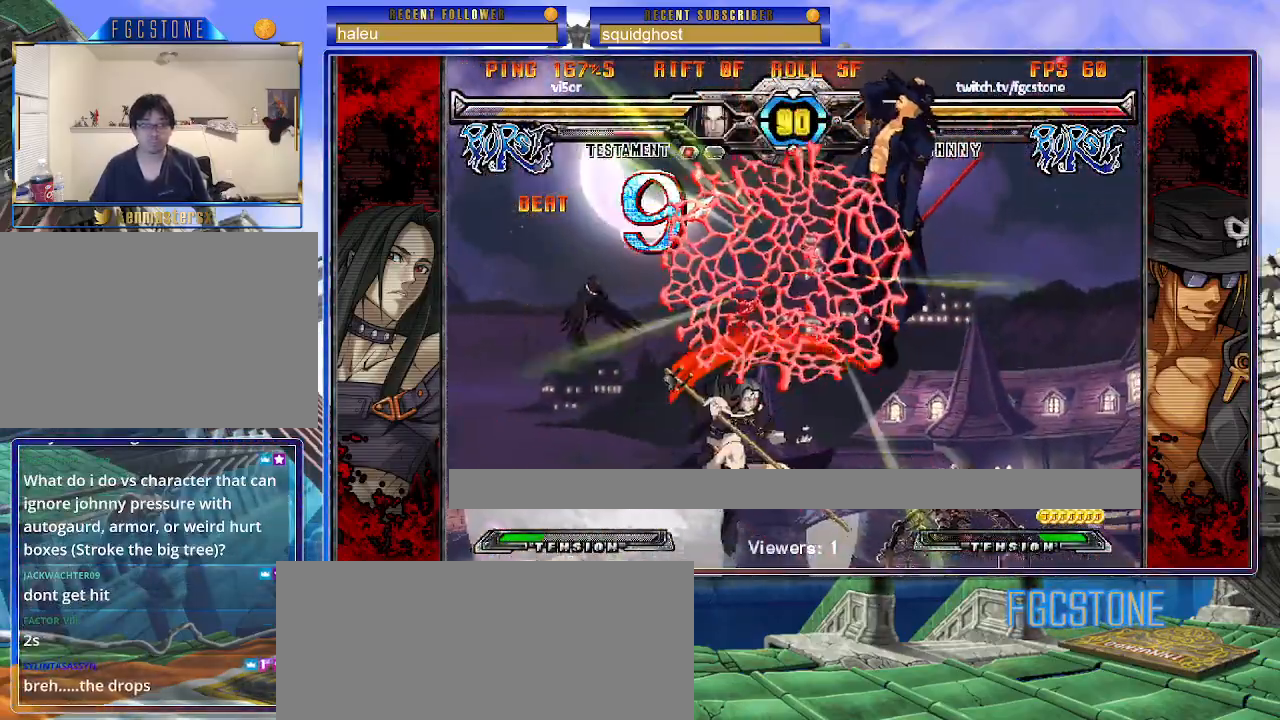
{"buttons": ["K", "S"], "left_stick": "left", "events": [[33, "K", "up"], [50, "K", "down"], [83, "S", "up"], [133, "S", "down"], [250, "S", "up"], [300, "S", "down"], [417, "S", "up"], [450, "S", "down"]]}
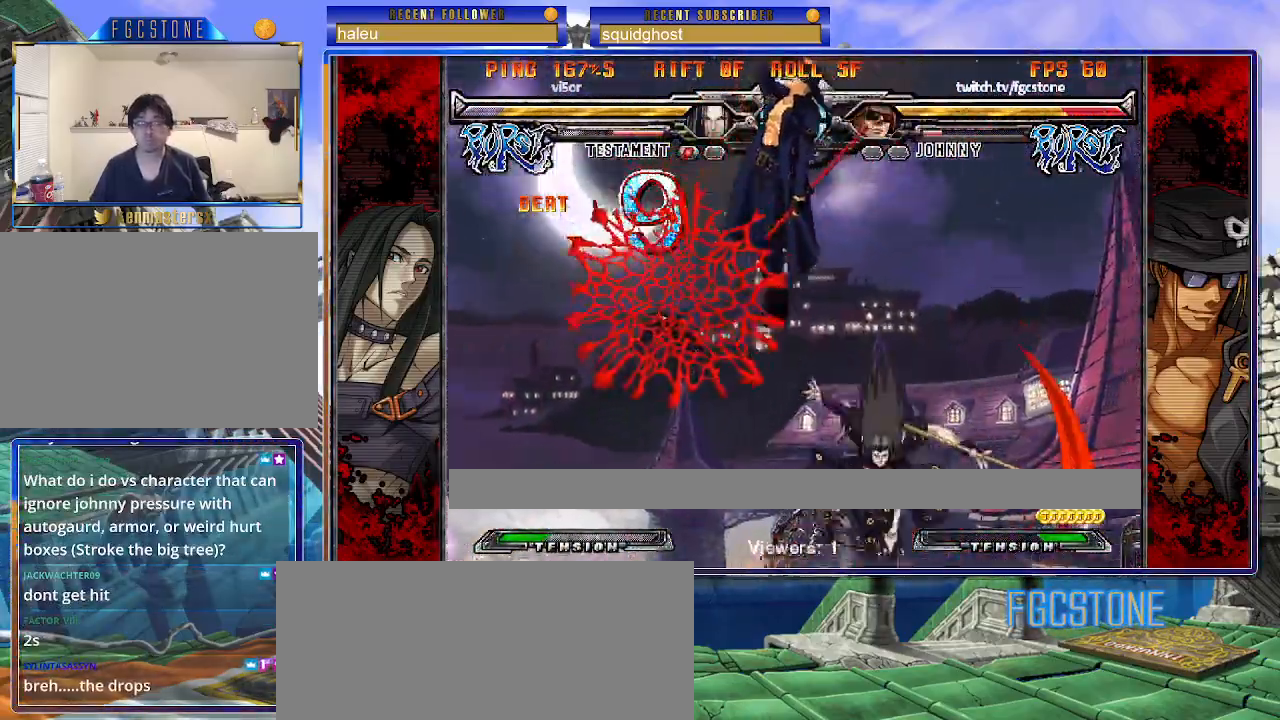
{"buttons": ["K"], "left_stick": "center", "events": [[67, "S", "up"], [133, "S", "down"], [183, "S", "up"], [333, "left_stick", "center"]]}
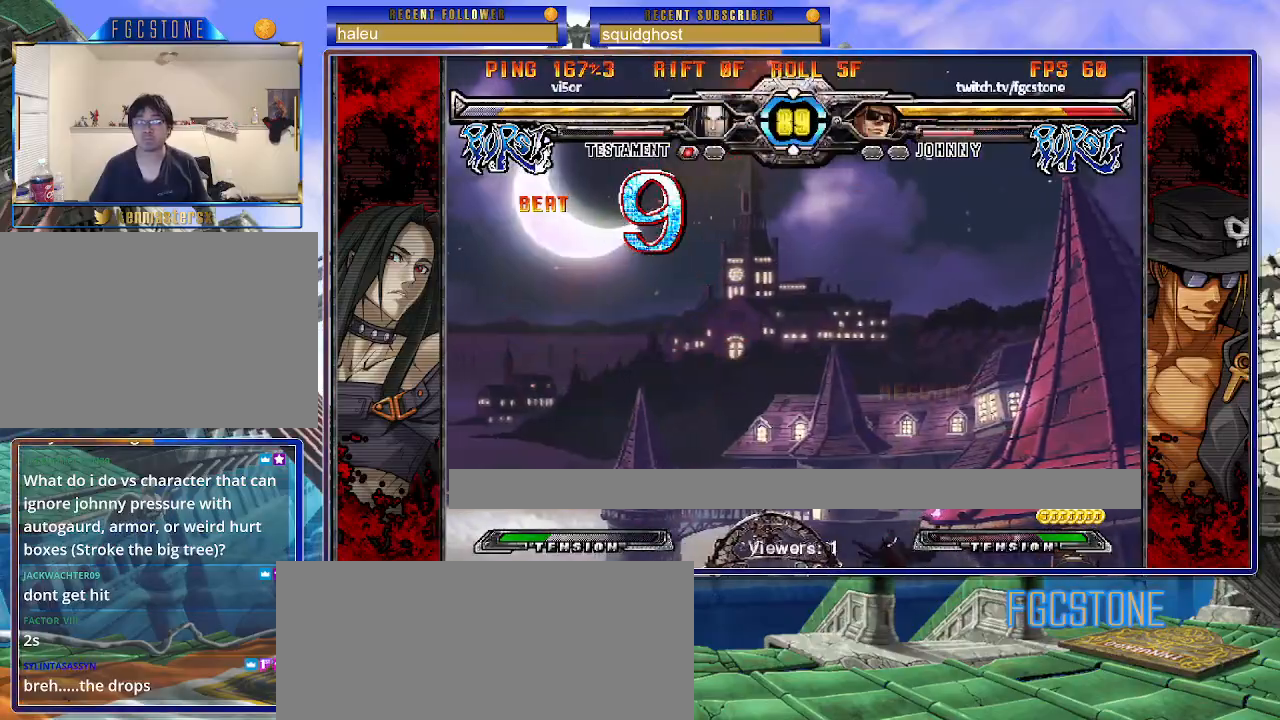
{"buttons": ["K"], "left_stick": "center", "events": []}
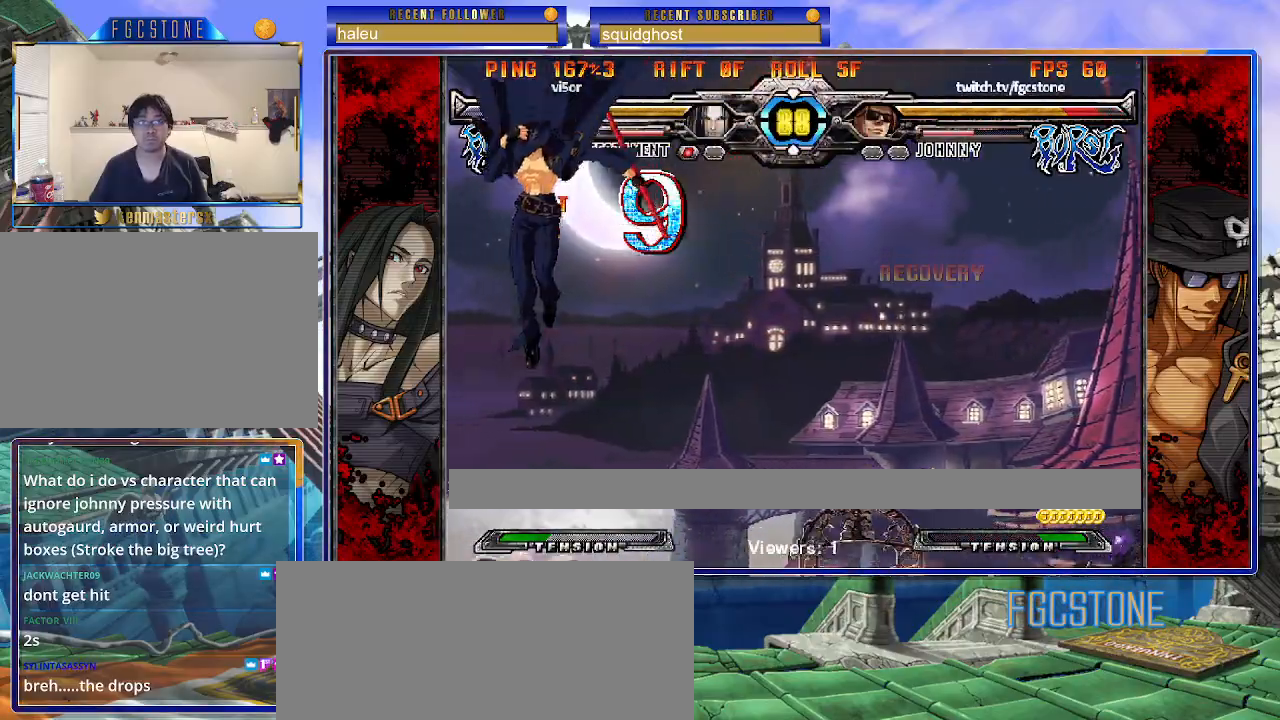
{"buttons": [], "left_stick": "left", "events": [[67, "left_stick", "up-right"], [267, "left_stick", "center"], [317, "K", "up"], [317, "left_stick", "left"], [333, "K", "down"], [433, "K", "up"]]}
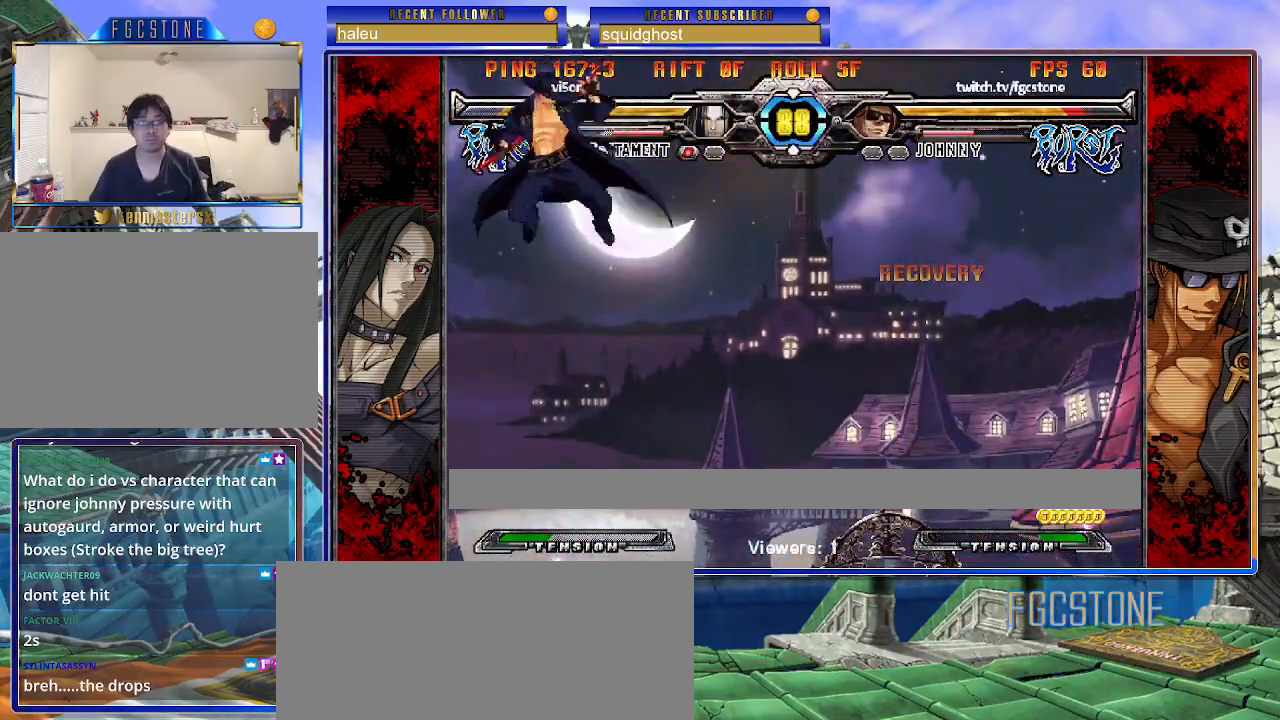
{"buttons": [], "left_stick": "left", "events": [[250, "S", "down"], [367, "S", "up"]]}
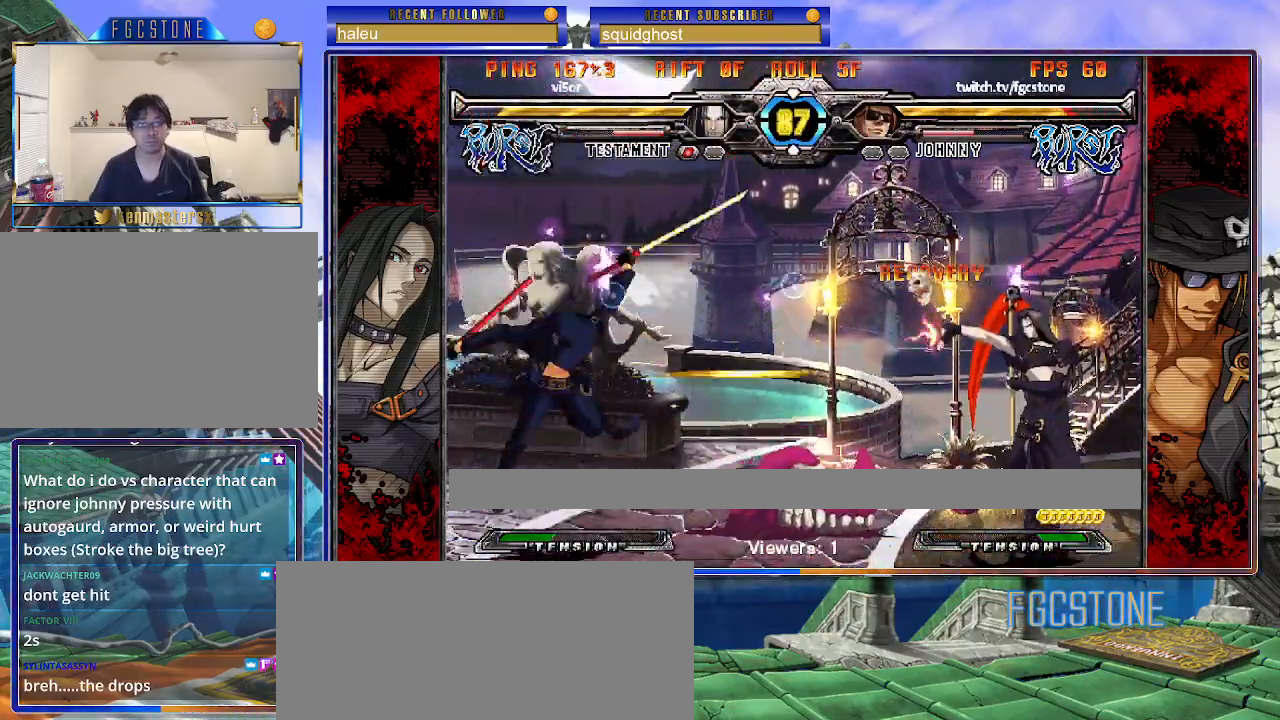
{"buttons": [], "left_stick": "left", "events": [[83, "left_stick", "up-right"], [300, "left_stick", "left"]]}
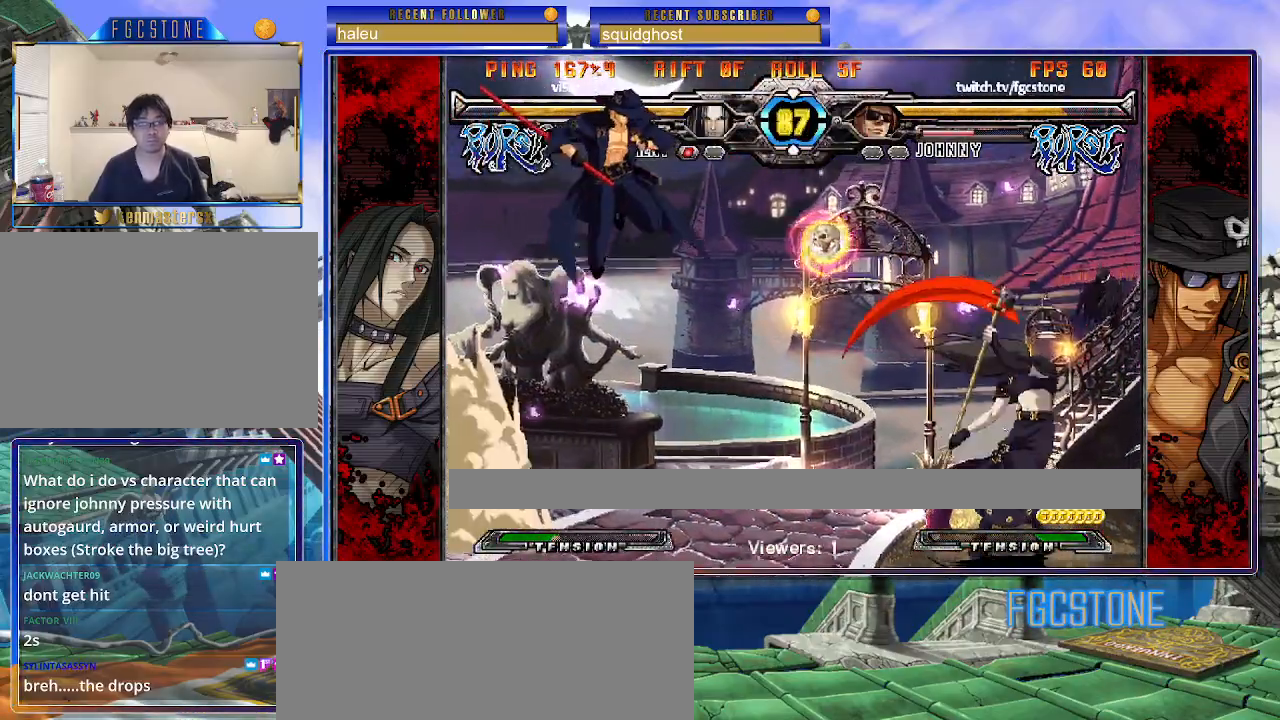
{"buttons": [], "left_stick": "right", "events": [[200, "left_stick", "right"], [283, "left_stick", "center"], [350, "left_stick", "right"]]}
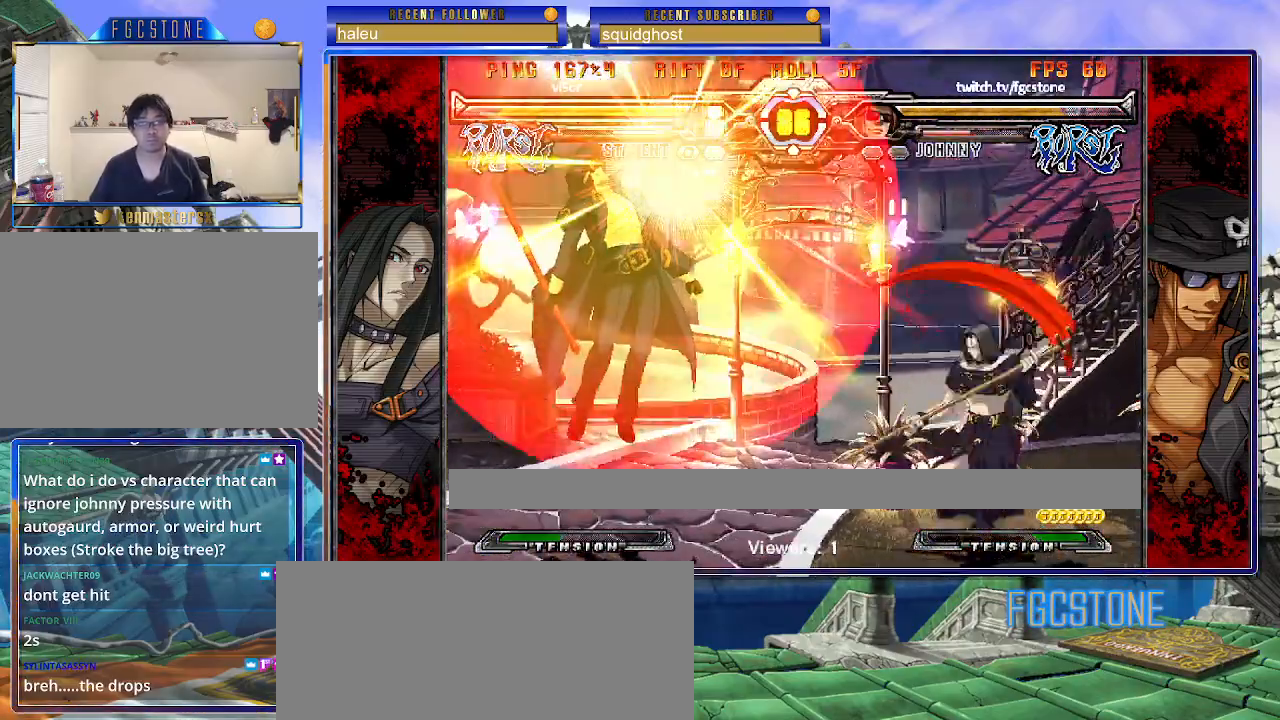
{"buttons": ["K"], "left_stick": "left", "events": [[33, "K", "down"], [133, "left_stick", "center"], [150, "K", "up"], [217, "left_stick", "left"], [450, "K", "down"]]}
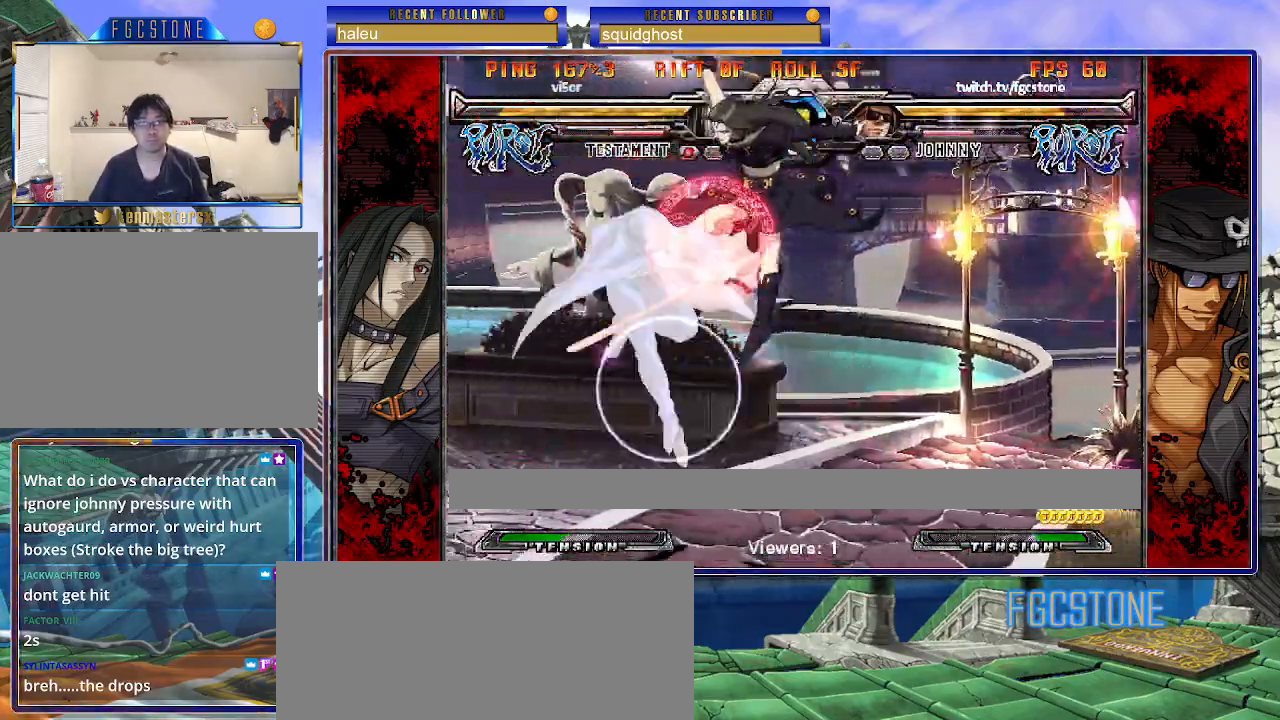
{"buttons": [], "left_stick": "left", "events": [[50, "K", "up"], [233, "HS", "down"], [383, "HS", "up"]]}
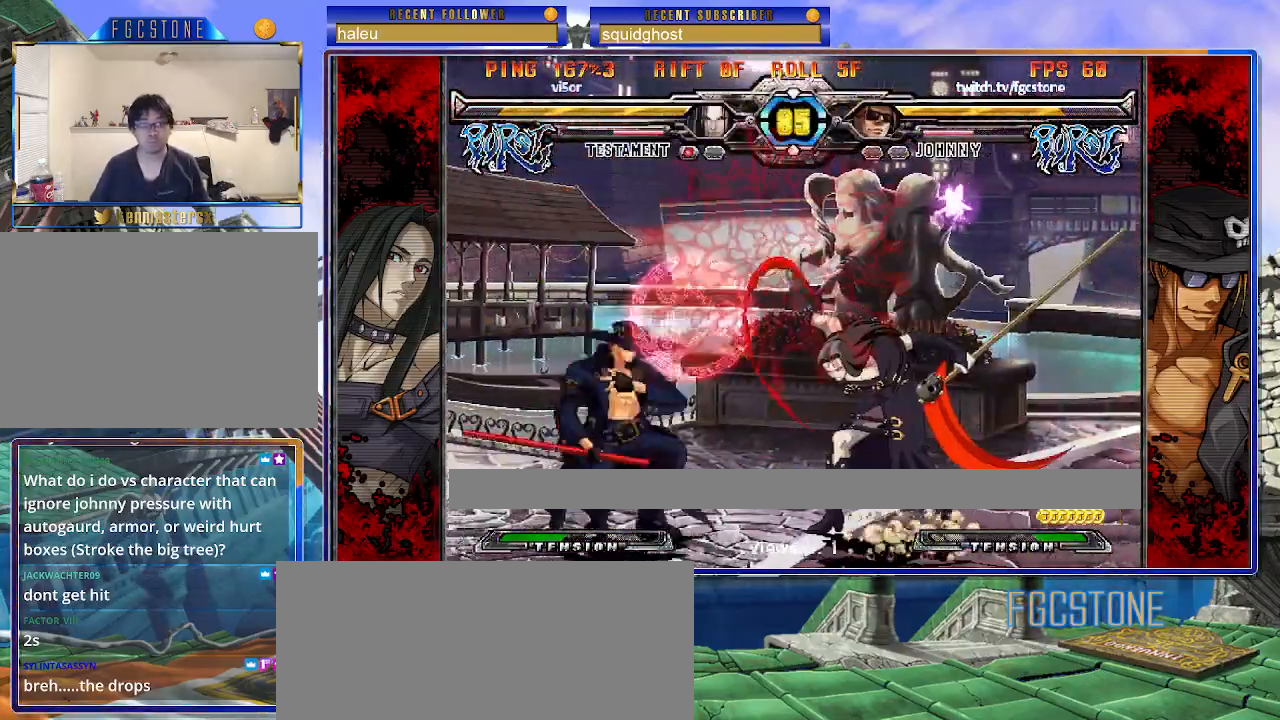
{"buttons": [], "left_stick": "left", "events": [[217, "left_stick", "right"], [300, "left_stick", "center"], [350, "left_stick", "right"], [467, "left_stick", "left"]]}
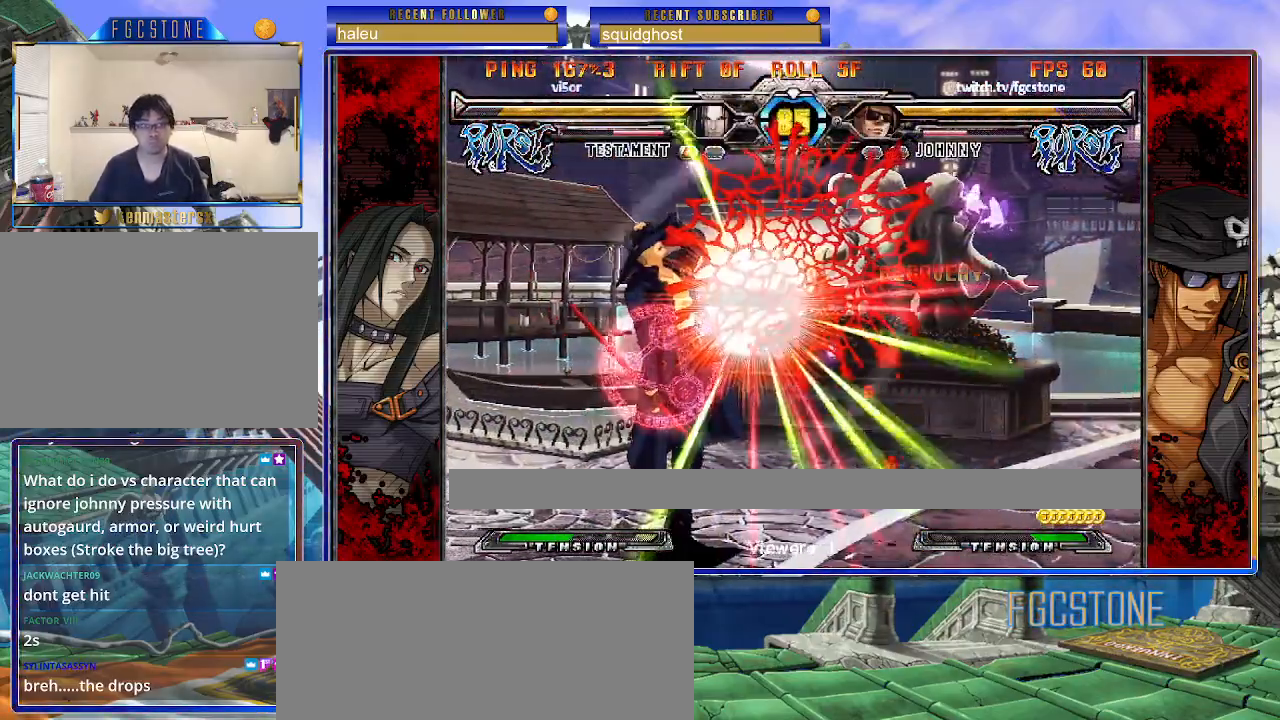
{"buttons": ["HS"], "left_stick": "right", "events": [[100, "K", "down"], [200, "K", "up"], [267, "HS", "down"], [317, "left_stick", "right"], [367, "HS", "up"], [433, "HS", "down"]]}
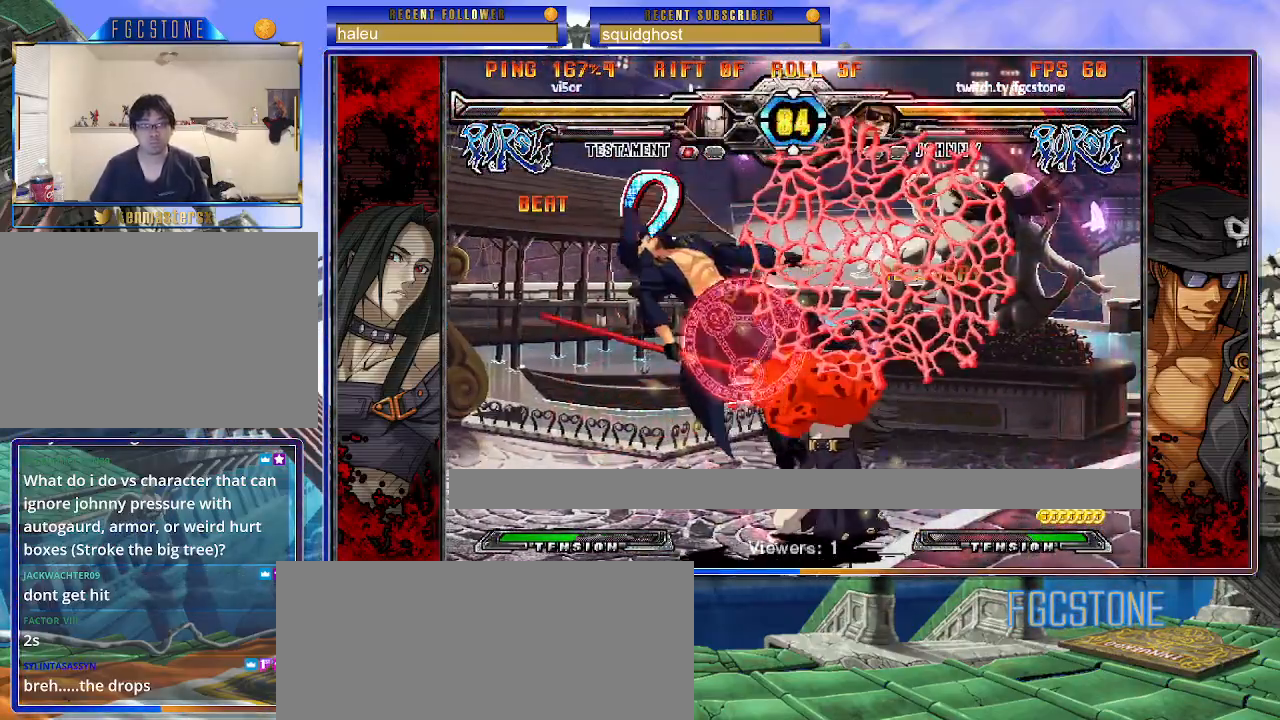
{"buttons": [], "left_stick": "right", "events": [[50, "HS", "up"], [117, "HS", "down"], [217, "HS", "up"], [267, "HS", "down"], [417, "HS", "up"]]}
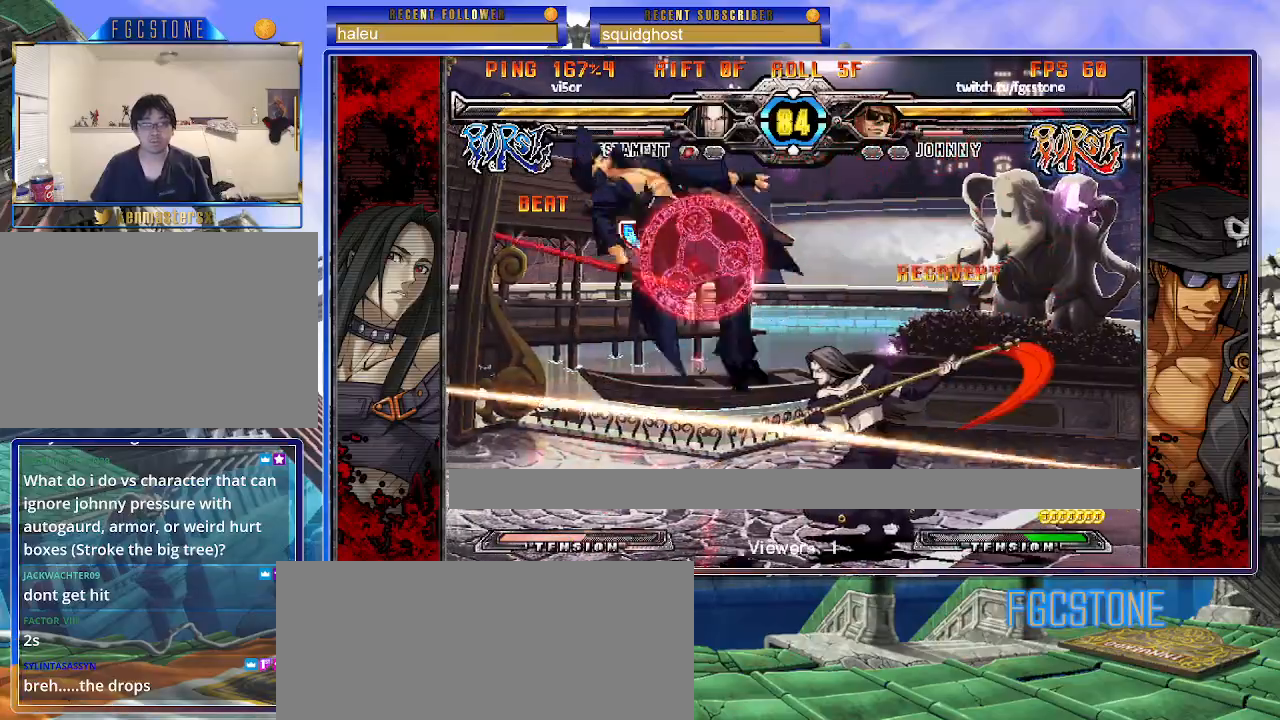
{"buttons": [], "left_stick": "right", "events": [[17, "HS", "down"], [150, "HS", "up"], [317, "HS", "down"], [483, "HS", "up"]]}
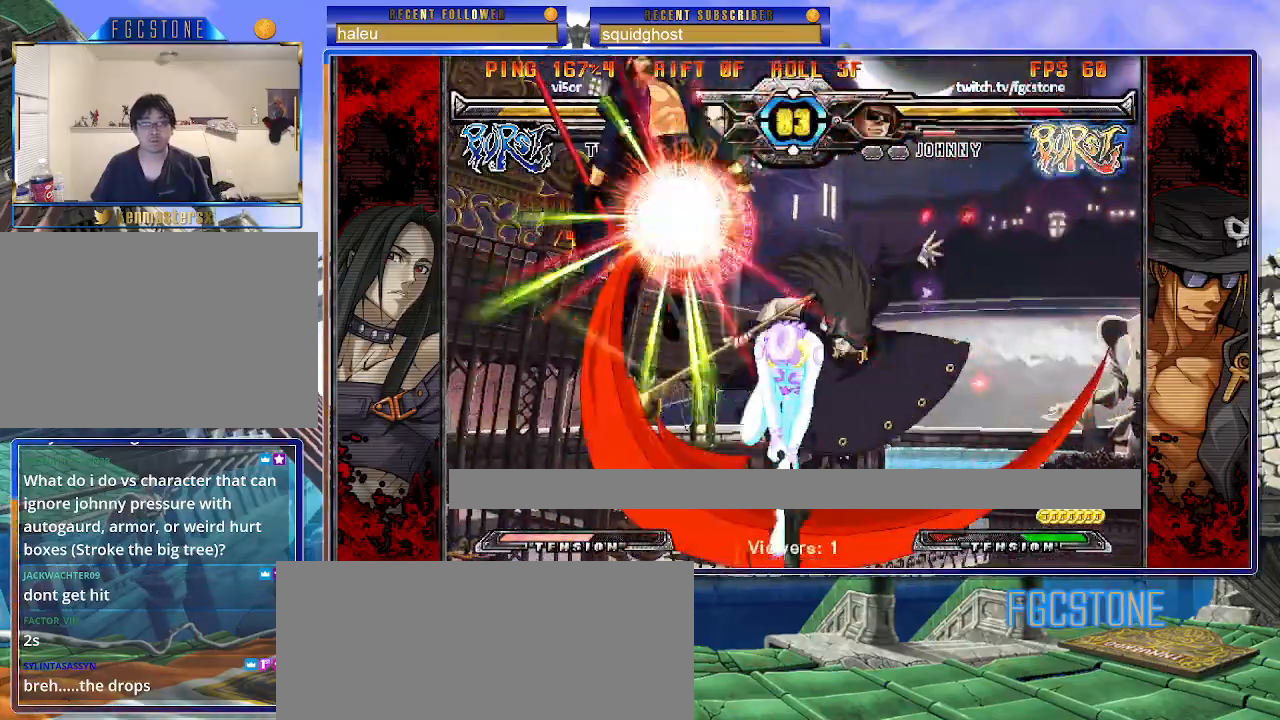
{"buttons": ["K", "S"], "left_stick": "right", "events": [[100, "K", "down"], [150, "S", "down"], [183, "K", "up"], [250, "K", "down"], [267, "S", "up"], [317, "S", "down"], [350, "K", "up"], [417, "K", "down"], [433, "S", "up"], [483, "S", "down"]]}
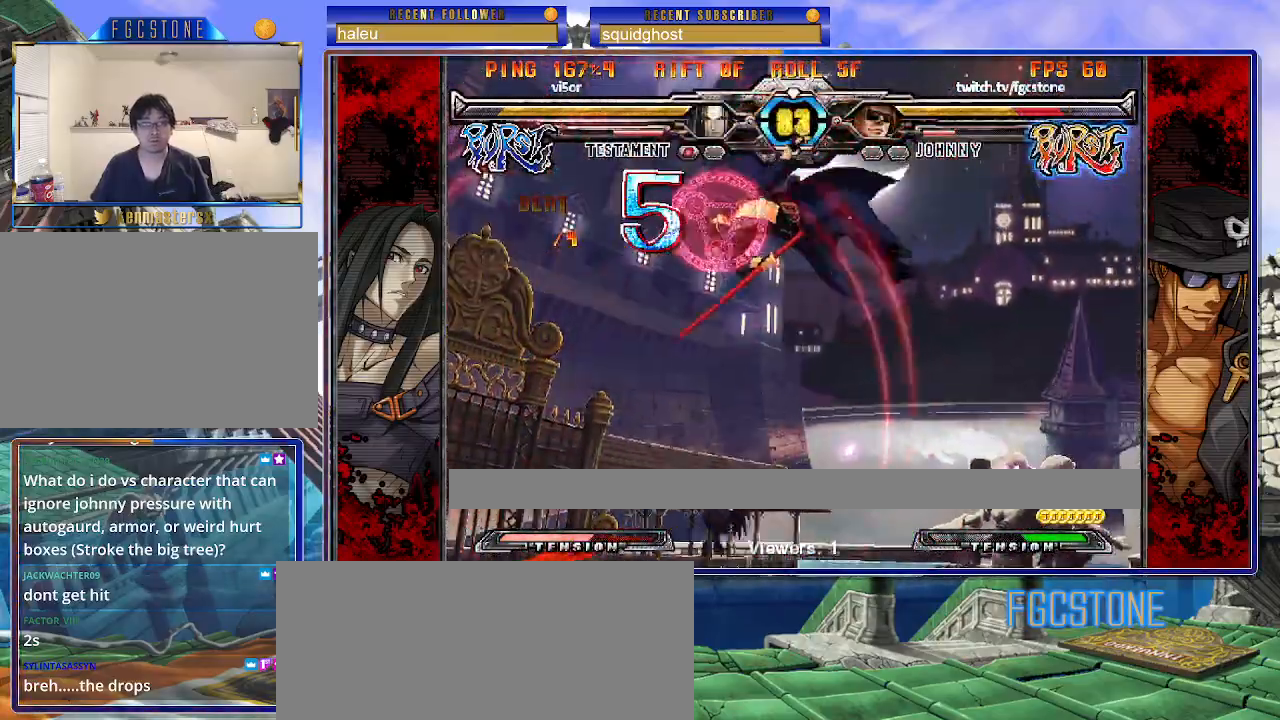
{"buttons": ["K", "S"], "left_stick": "right", "events": [[17, "K", "up"], [50, "K", "down"], [100, "S", "up"], [133, "S", "down"], [167, "K", "up"], [217, "K", "down"], [233, "S", "up"], [300, "S", "down"], [317, "K", "up"], [350, "K", "down"], [400, "S", "up"], [450, "S", "down"], [483, "K", "up"], [500, "K", "down"]]}
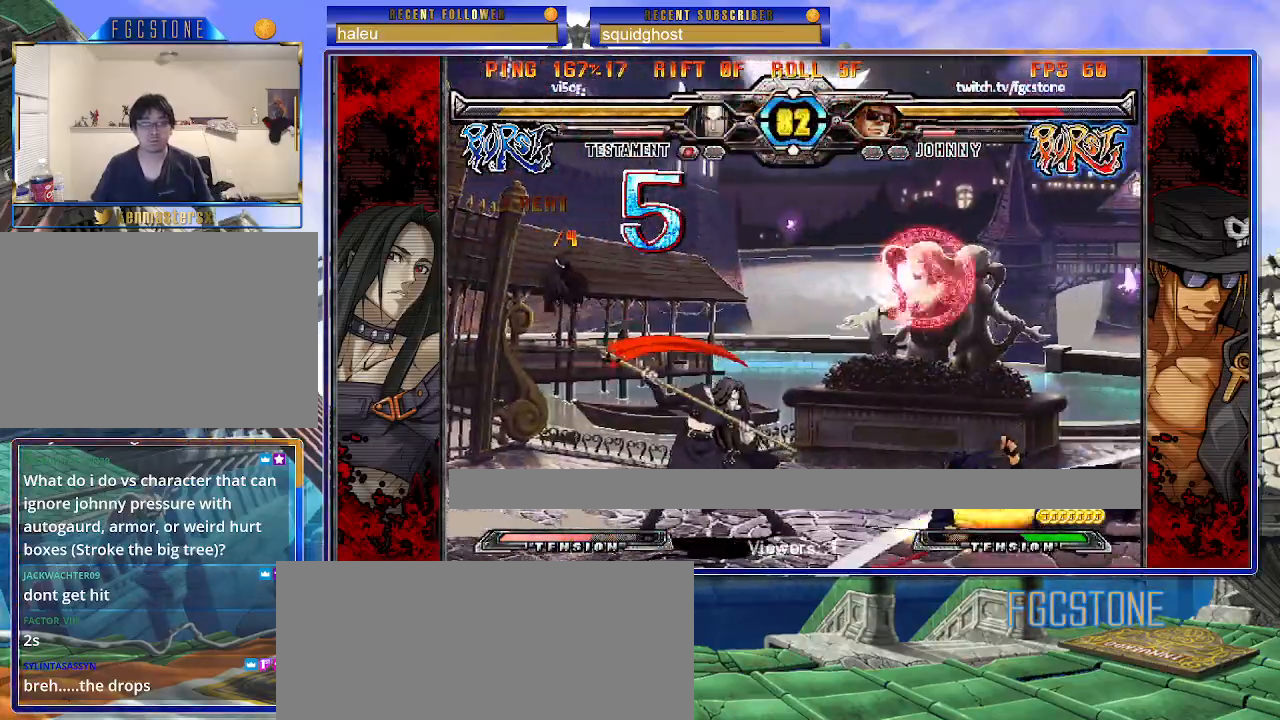
{"buttons": [], "left_stick": "right", "events": [[50, "S", "up"], [100, "S", "down"], [217, "S", "up"], [267, "S", "down"], [383, "S", "up"], [483, "K", "up"]]}
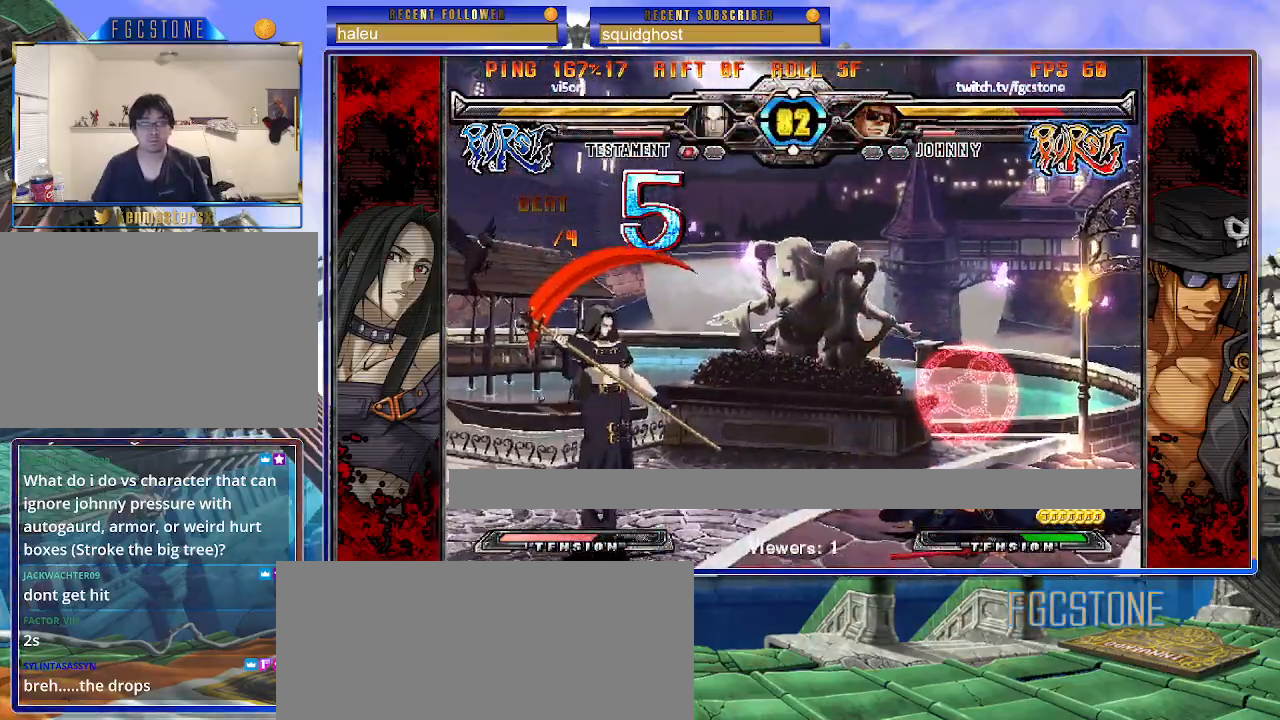
{"buttons": [], "left_stick": "down-right", "events": [[217, "left_stick", "down-right"]]}
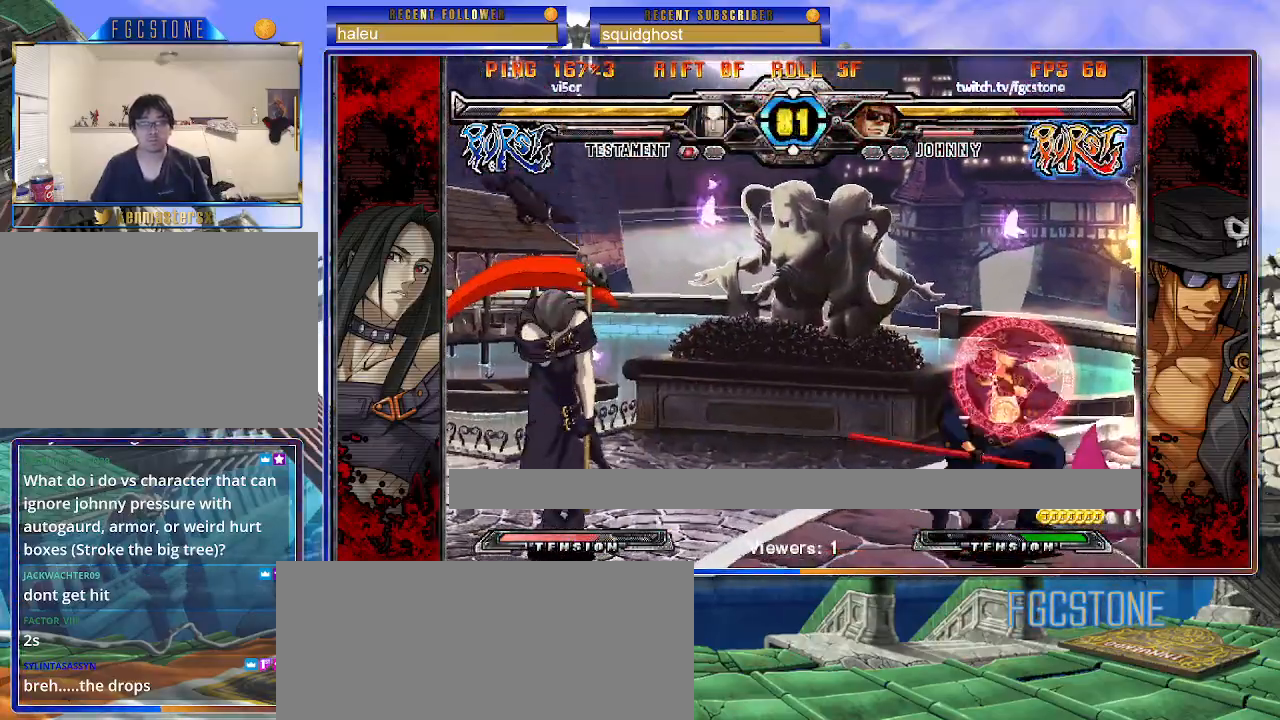
{"buttons": [], "left_stick": "down-right", "events": []}
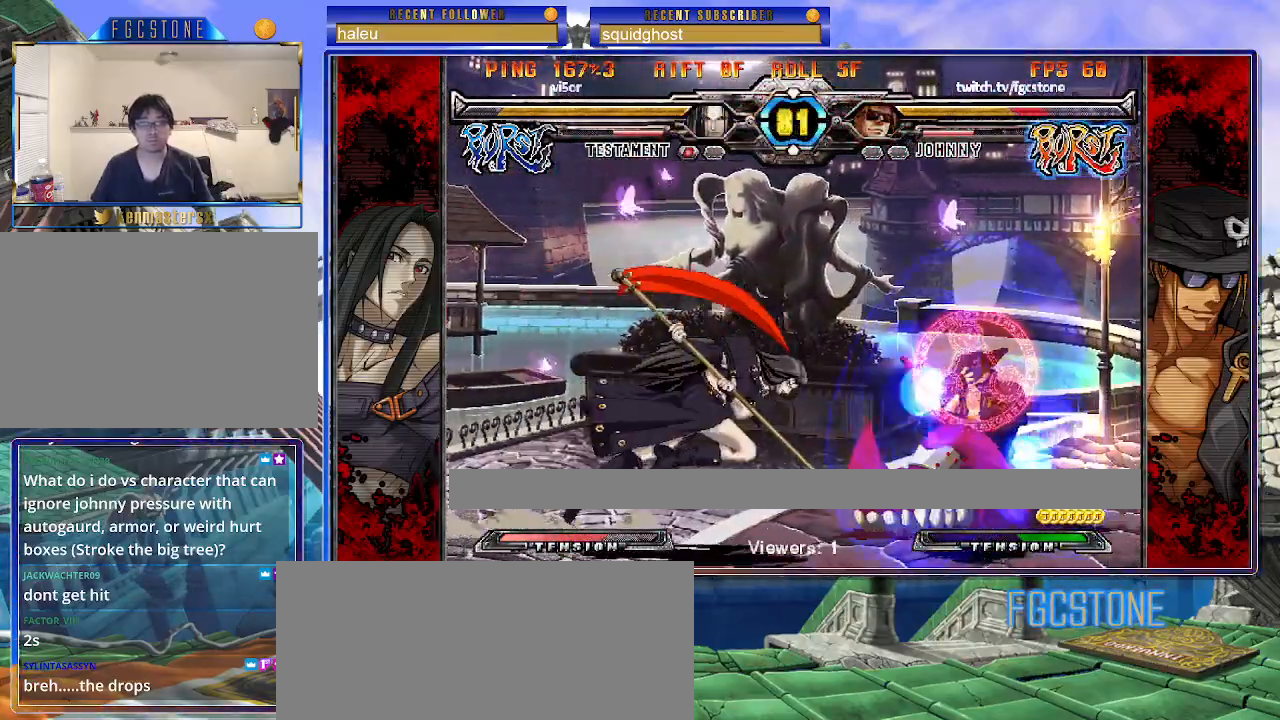
{"buttons": [], "left_stick": "down-right", "events": [[217, "D", "down"], [233, "HS", "down"], [350, "D", "up"], [350, "HS", "up"]]}
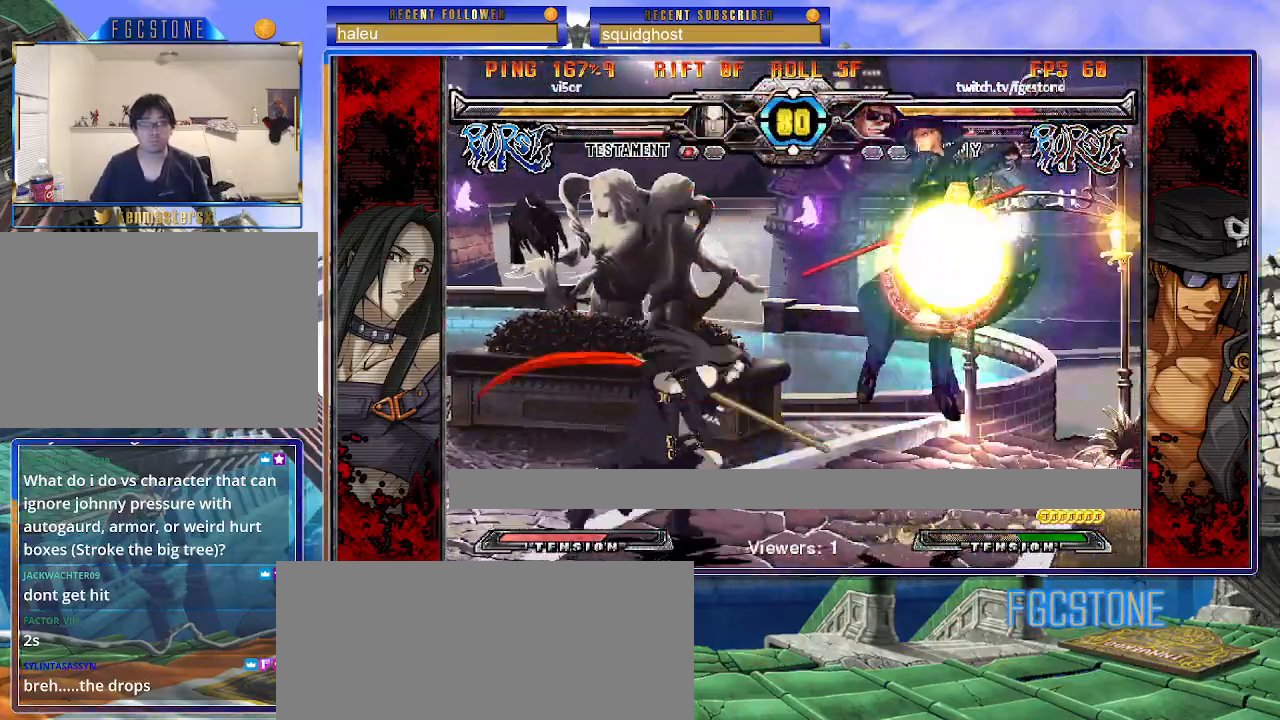
{"buttons": [], "left_stick": "down-right", "events": []}
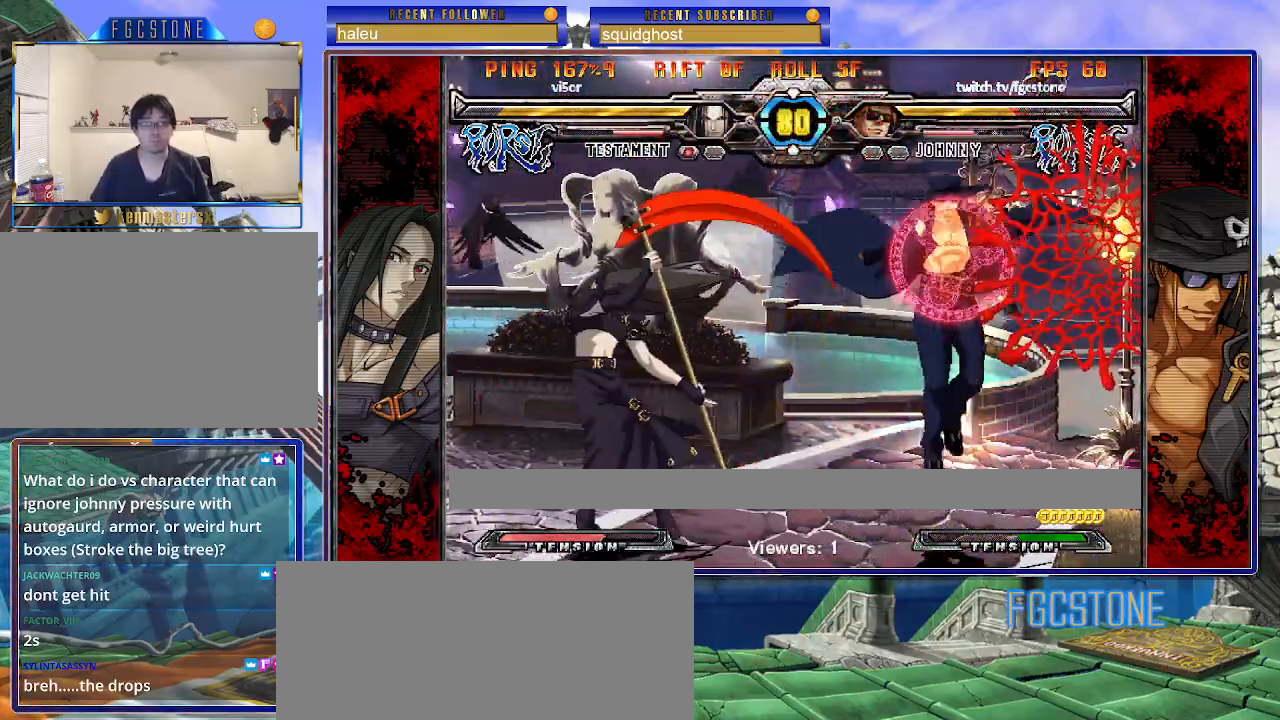
{"buttons": [], "left_stick": "down-right", "events": []}
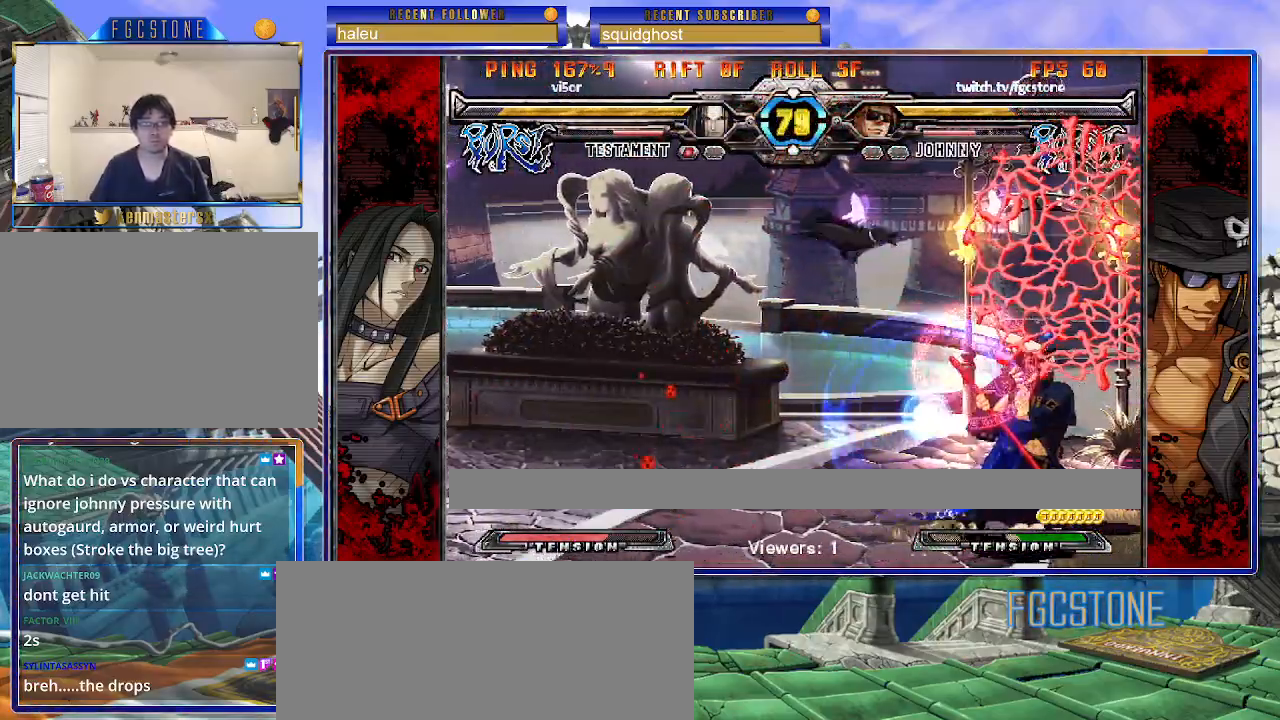
{"buttons": [], "left_stick": "down-right", "events": []}